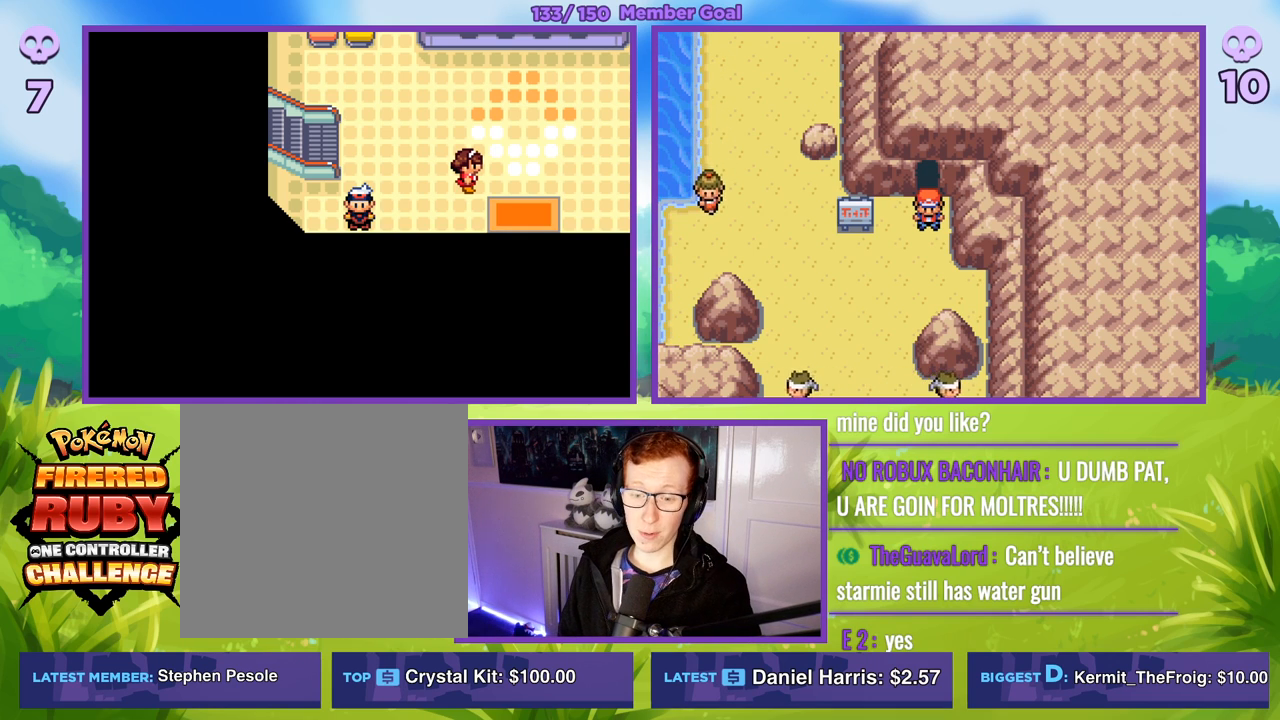
Gameplay with a controller (Xbox layout); each line is a JSON object with the inputs held at the frame after it. "events" lists button and stick changes between this image and that frame as [ms after this image, input, new state], when the widget could be followed in between.
{"buttons": ["B"], "left_stick": "left", "right_stick": "center", "events": [[317, "left_stick", "left"], [367, "B", "down"]]}
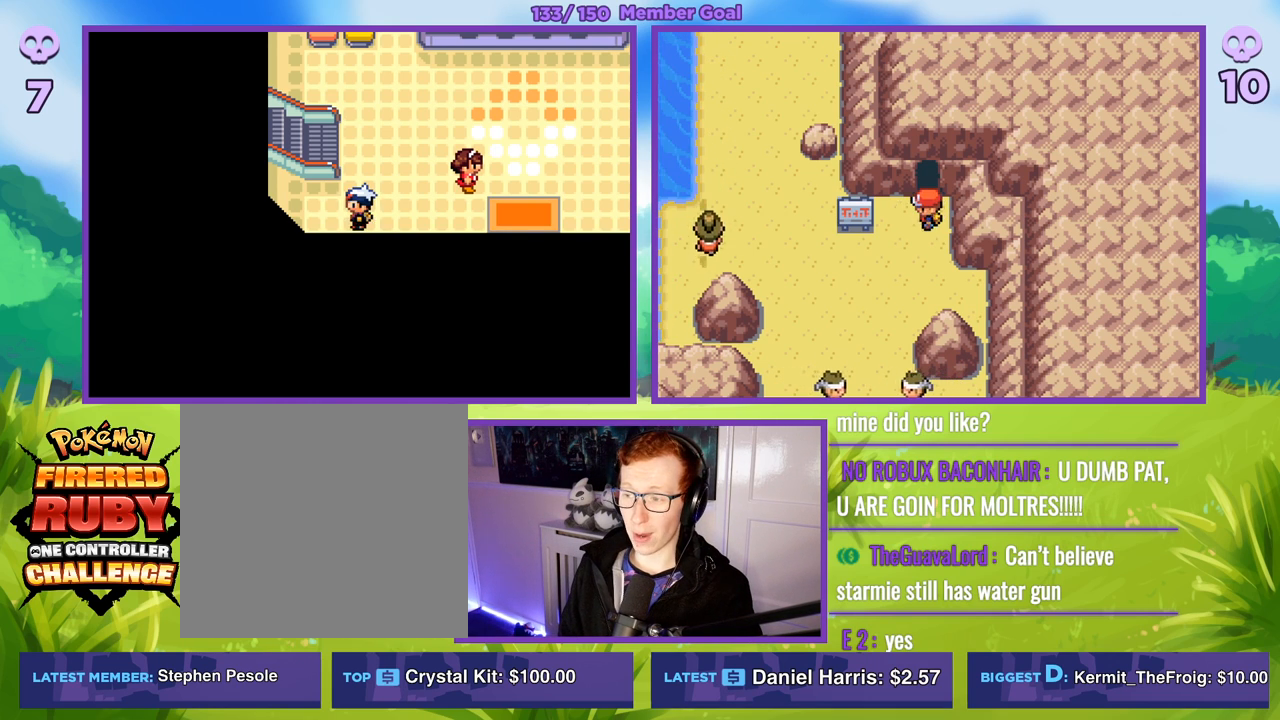
{"buttons": ["B"], "left_stick": "up-left", "right_stick": "center", "events": [[17, "left_stick", "down-left"], [200, "left_stick", "left"], [483, "left_stick", "up-left"]]}
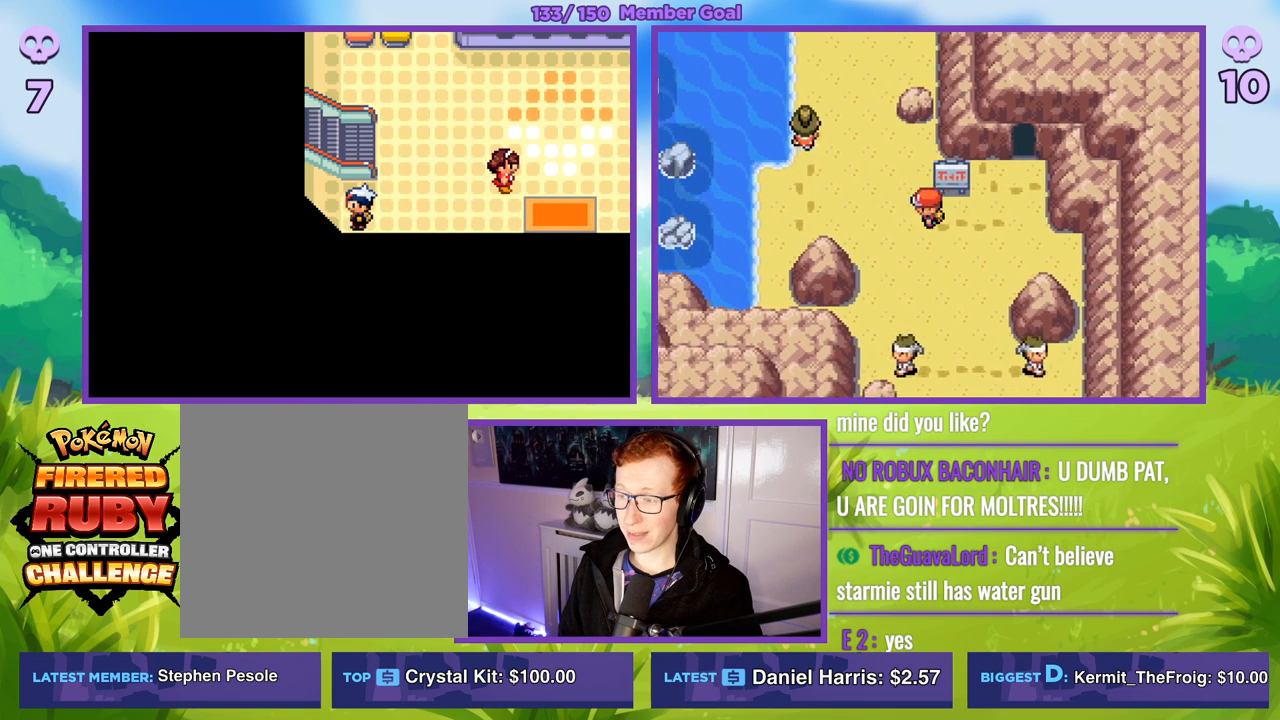
{"buttons": [], "left_stick": "center", "right_stick": "center", "events": [[17, "left_stick", "up"], [333, "B", "up"], [350, "left_stick", "center"], [417, "A", "down"], [500, "A", "up"]]}
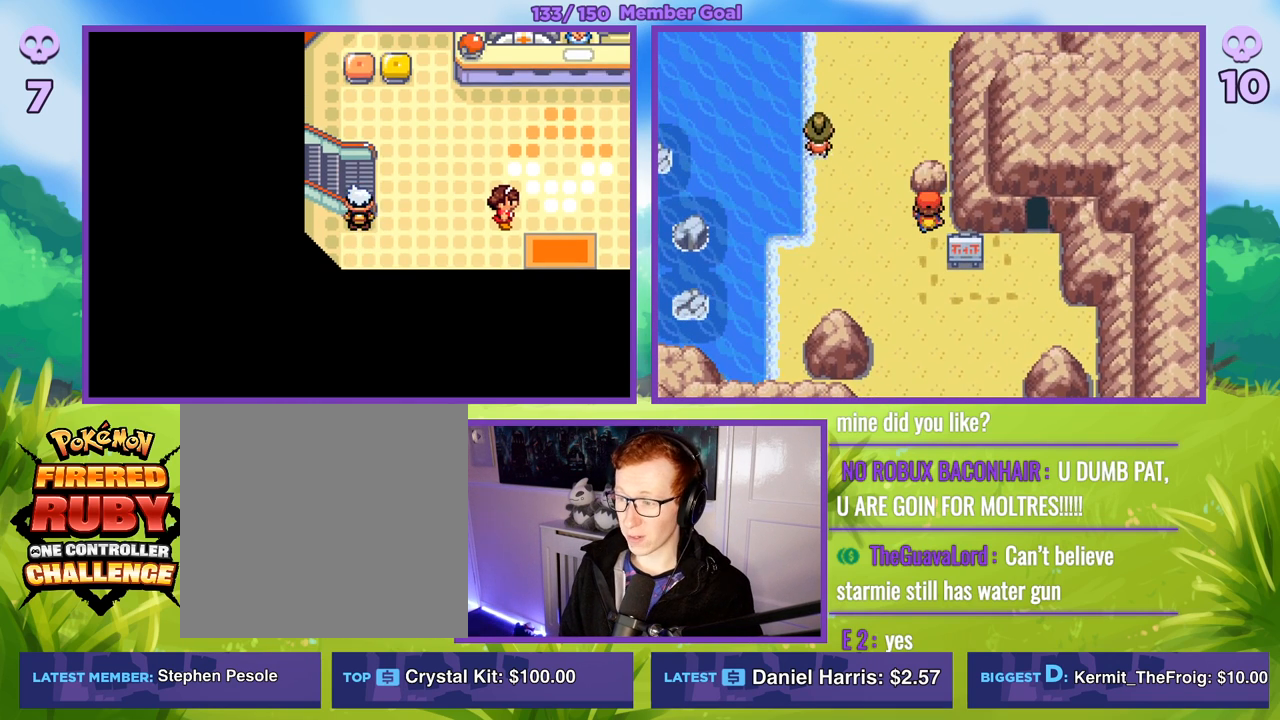
{"buttons": ["B"], "left_stick": "up", "right_stick": "center", "events": [[83, "A", "down"], [167, "A", "up"], [200, "left_stick", "left"], [283, "B", "down"], [417, "left_stick", "up"]]}
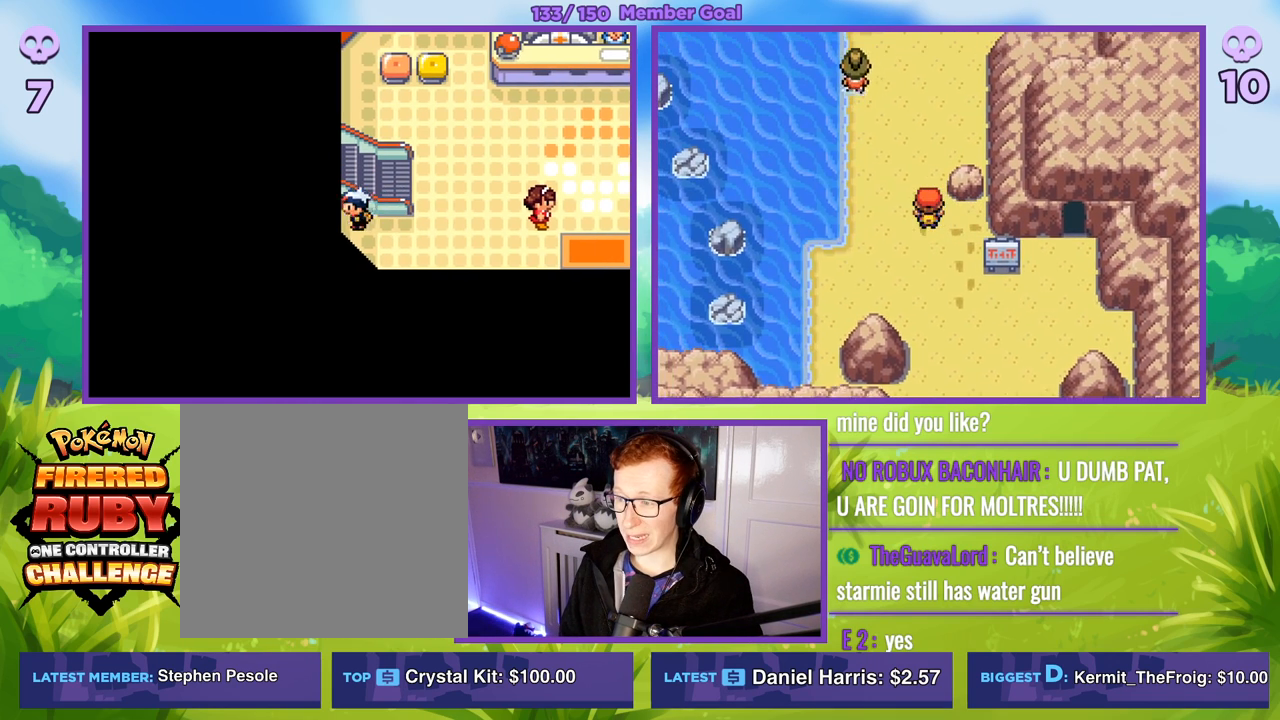
{"buttons": ["B"], "left_stick": "up", "right_stick": "center", "events": []}
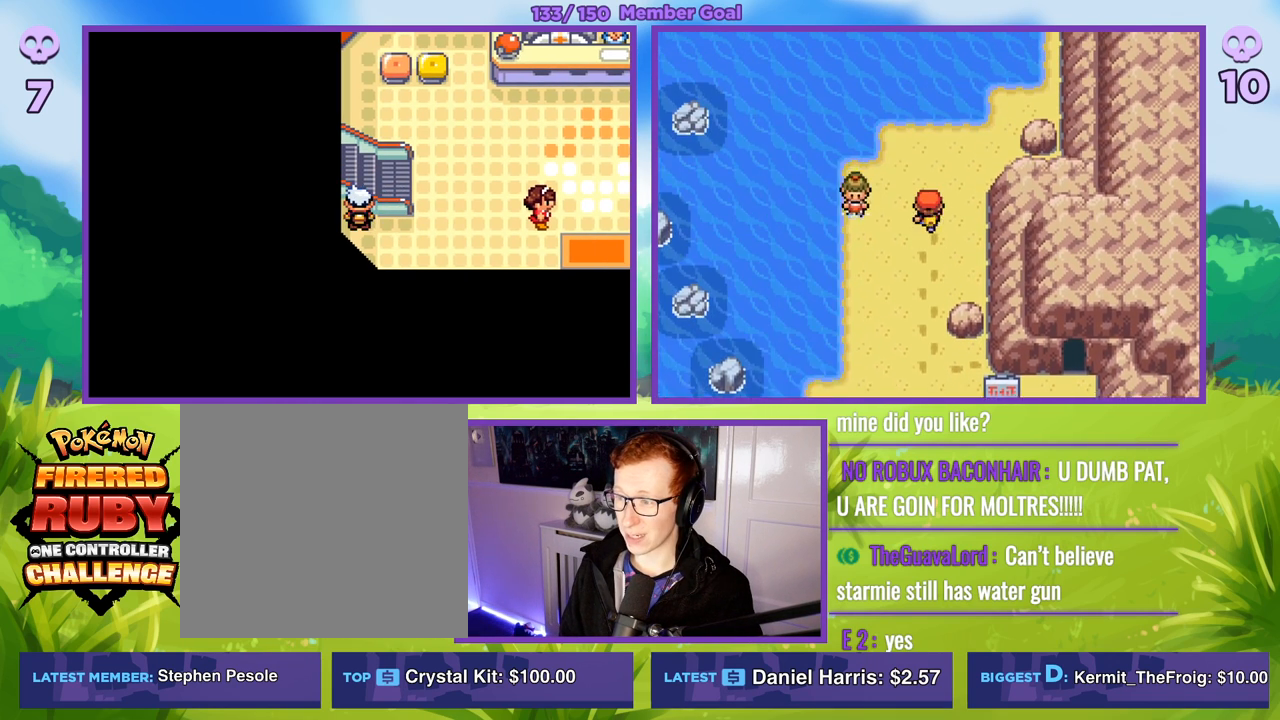
{"buttons": ["R1"], "left_stick": "center", "right_stick": "center", "events": [[250, "B", "up"], [333, "left_stick", "center"], [400, "A", "down"], [417, "R1", "down"], [500, "A", "up"]]}
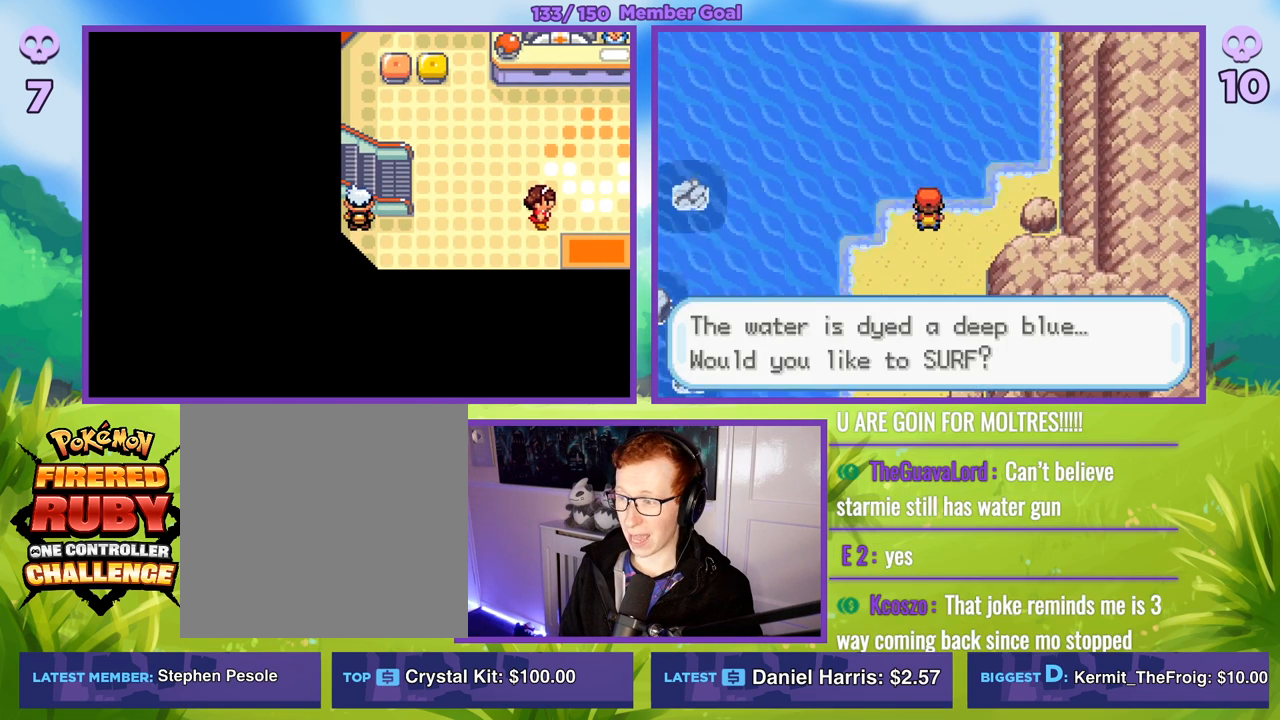
{"buttons": ["R1"], "left_stick": "center", "right_stick": "center", "events": [[117, "A", "down"], [217, "A", "up"], [300, "A", "down"], [417, "A", "up"]]}
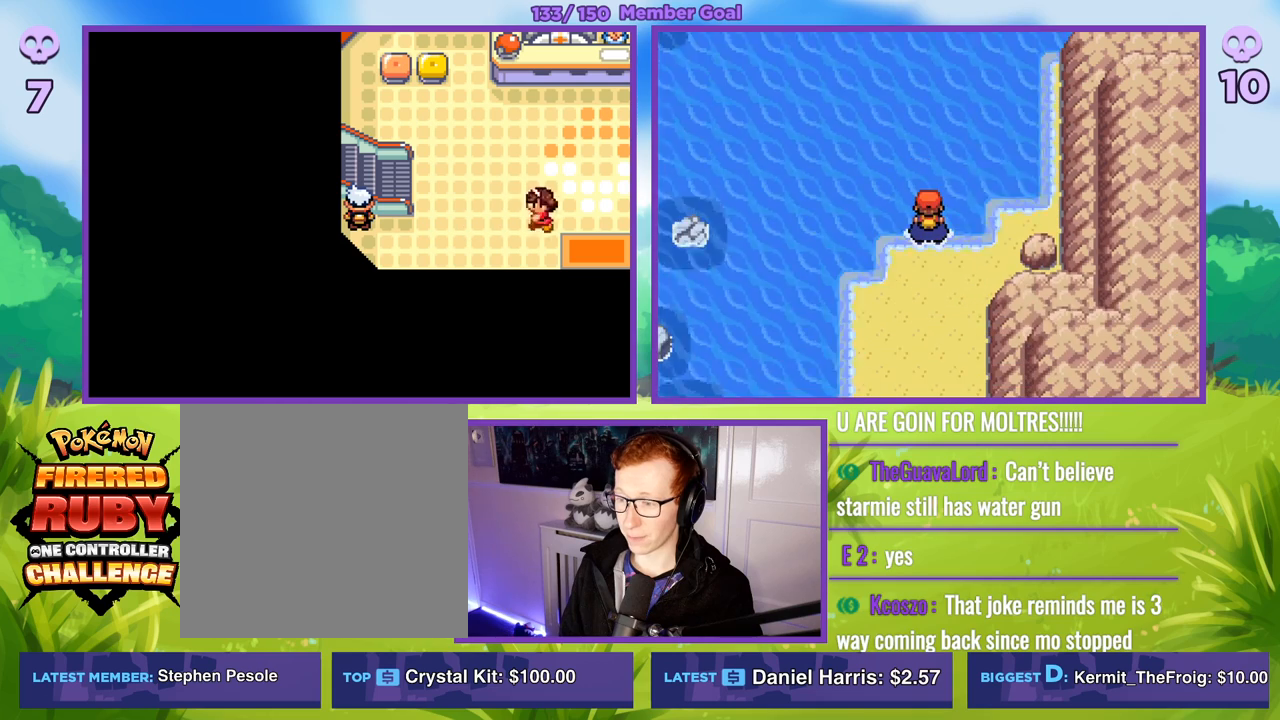
{"buttons": [], "left_stick": "up", "right_stick": "center", "events": [[67, "R1", "up"], [283, "left_stick", "up"]]}
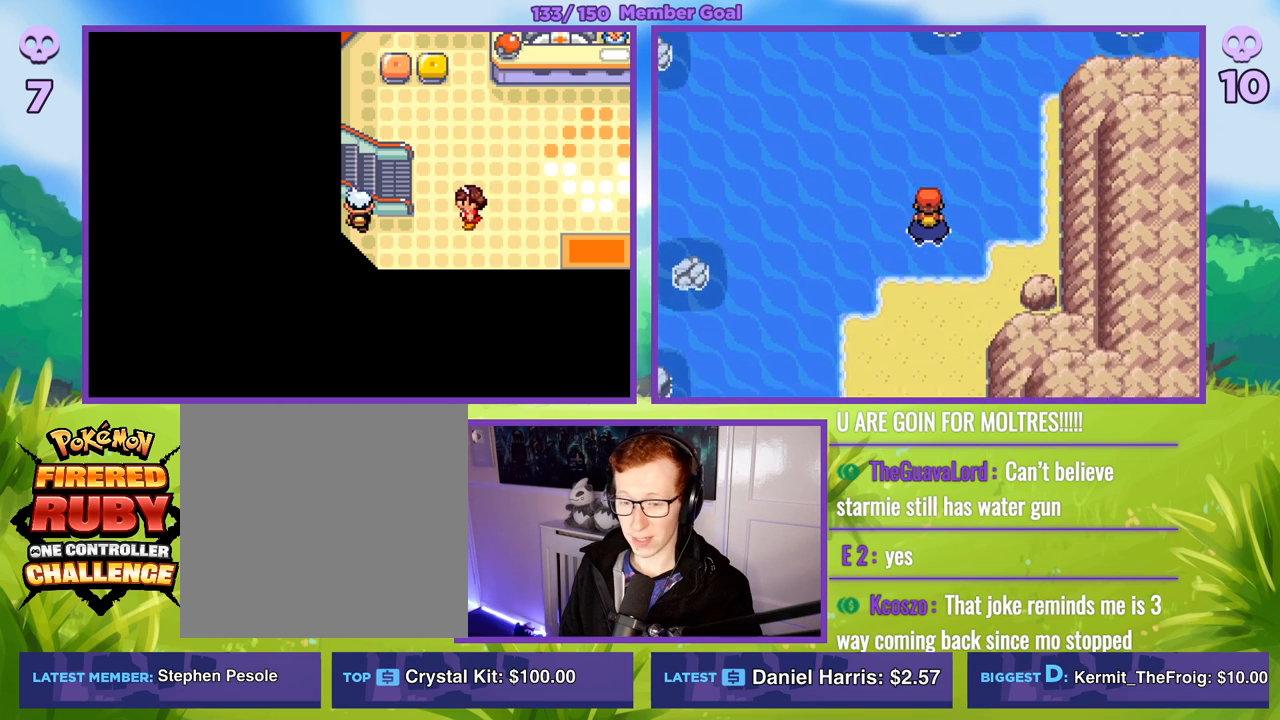
{"buttons": [], "left_stick": "up", "right_stick": "center", "events": [[83, "left_stick", "left"], [267, "left_stick", "up"]]}
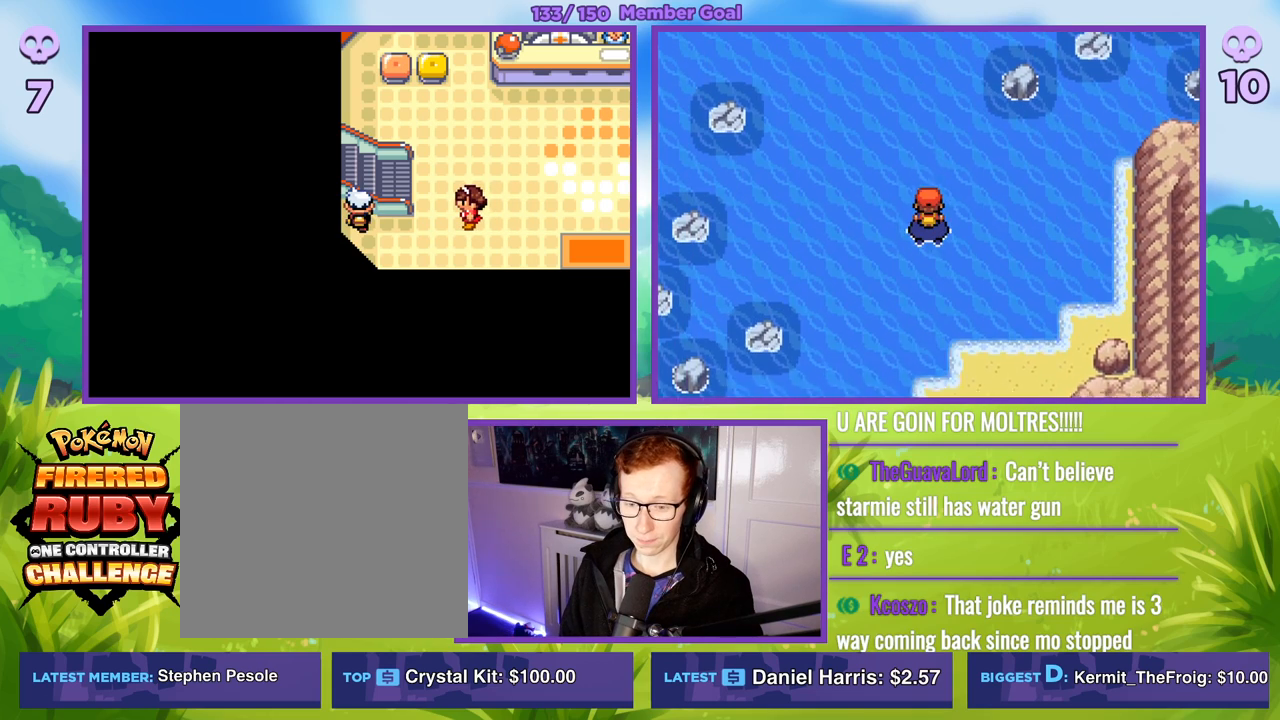
{"buttons": [], "left_stick": "up-left", "right_stick": "center", "events": [[433, "left_stick", "up-left"]]}
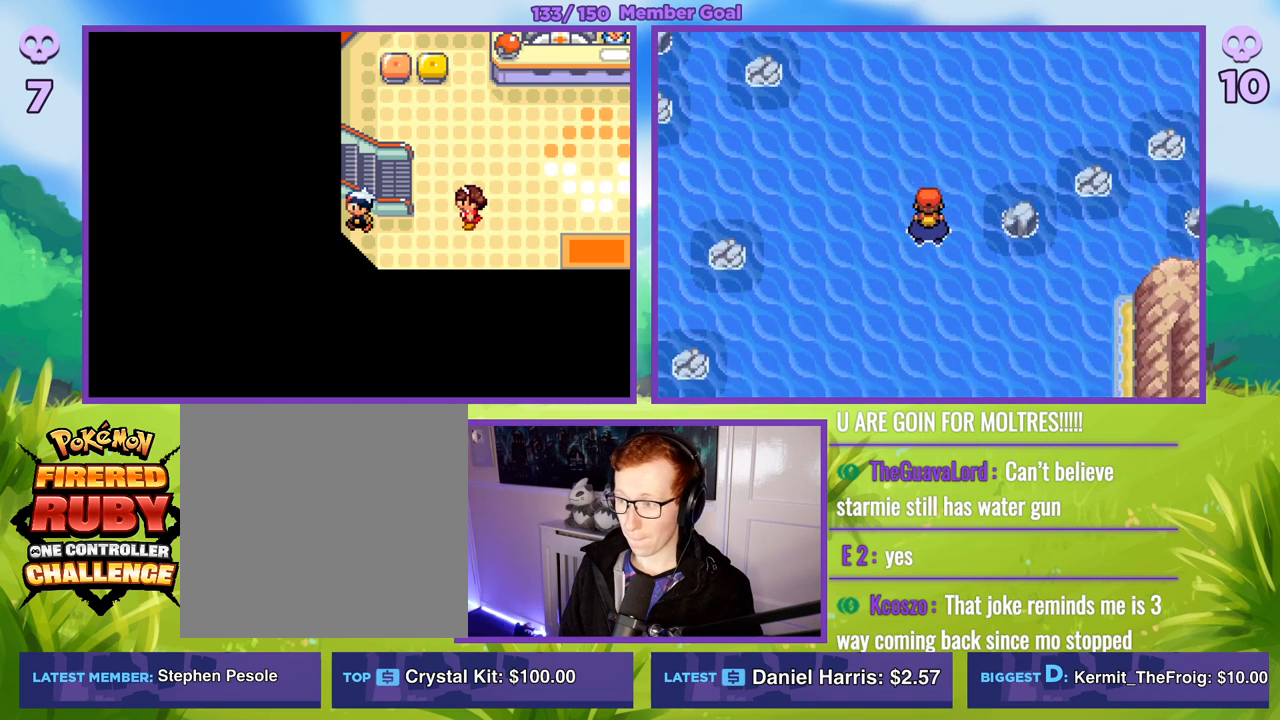
{"buttons": [], "left_stick": "up", "right_stick": "center", "events": [[167, "left_stick", "up"]]}
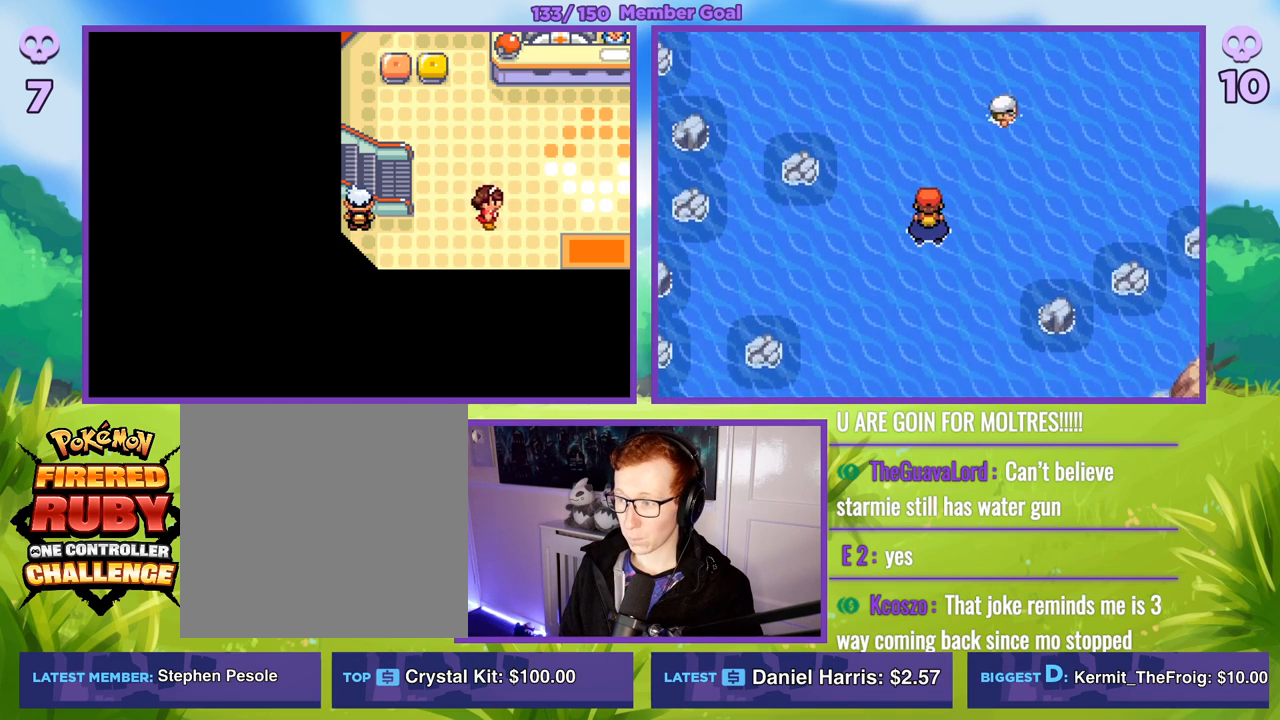
{"buttons": [], "left_stick": "up", "right_stick": "center", "events": []}
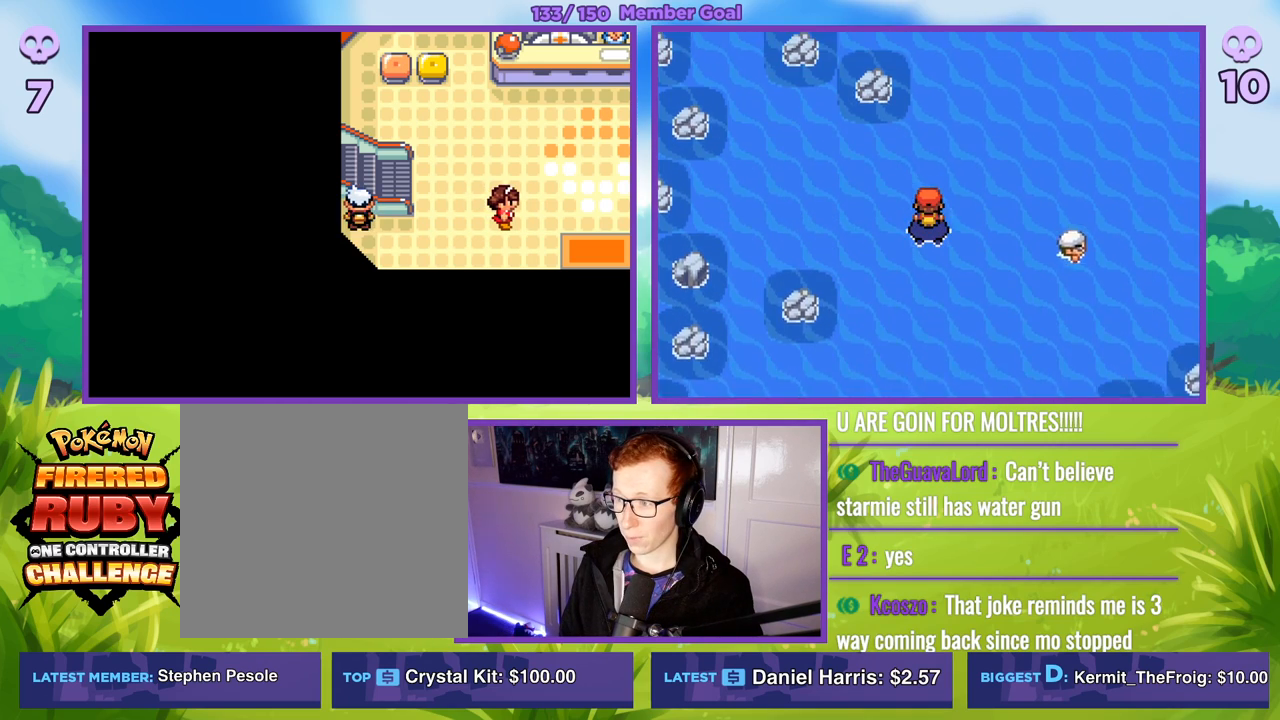
{"buttons": [], "left_stick": "up", "right_stick": "center", "events": [[133, "left_stick", "up-right"], [333, "left_stick", "up"]]}
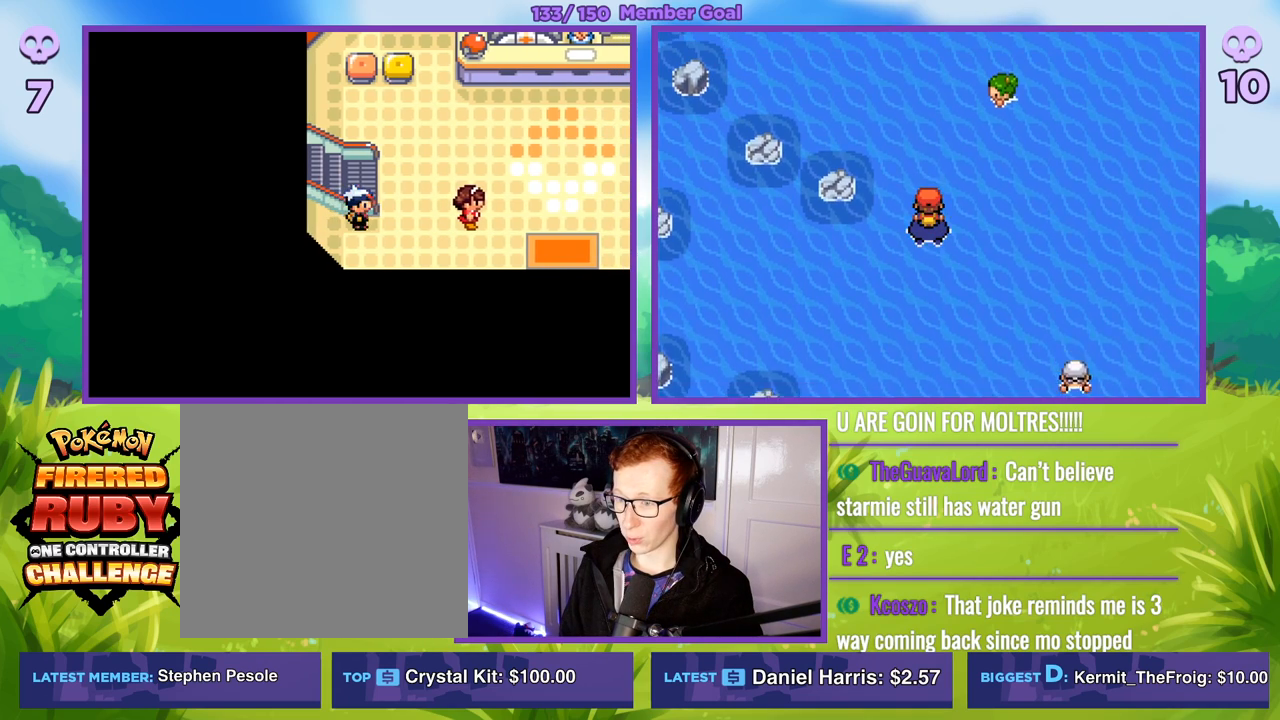
{"buttons": [], "left_stick": "up", "right_stick": "center", "events": []}
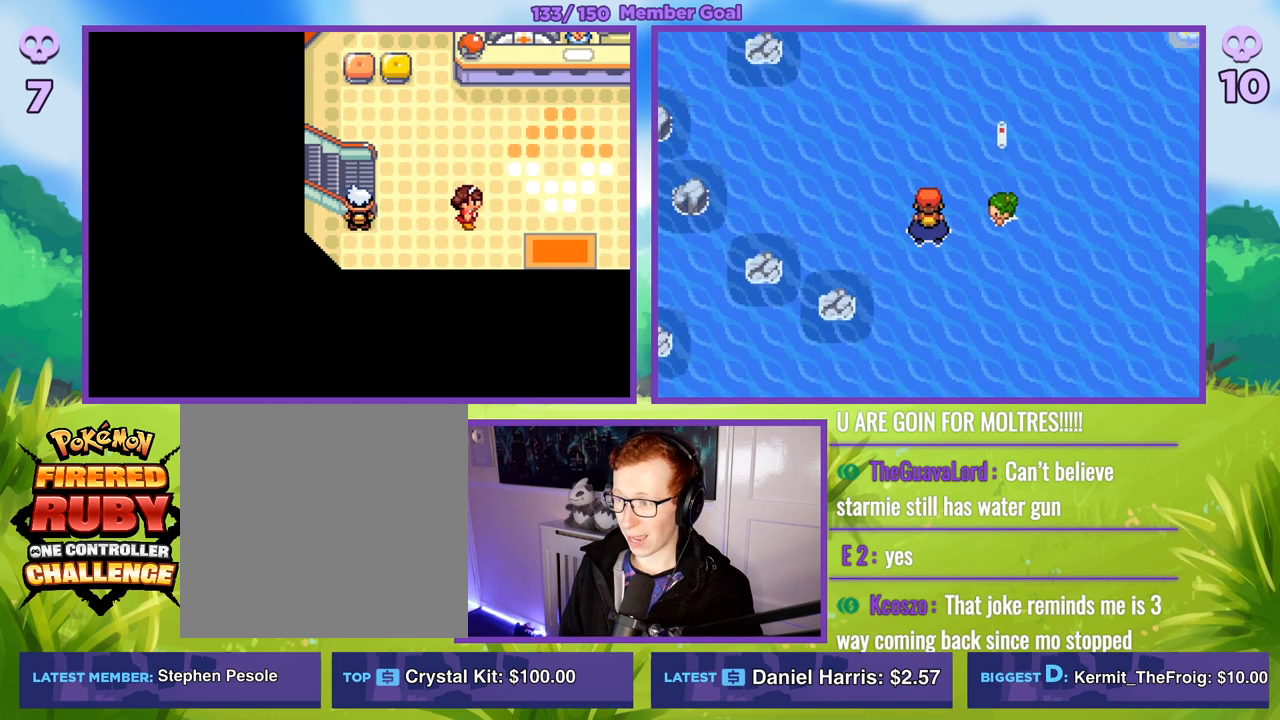
{"buttons": ["R1"], "left_stick": "center", "right_stick": "center", "events": [[300, "left_stick", "center"], [367, "R1", "down"], [400, "A", "down"], [500, "A", "up"]]}
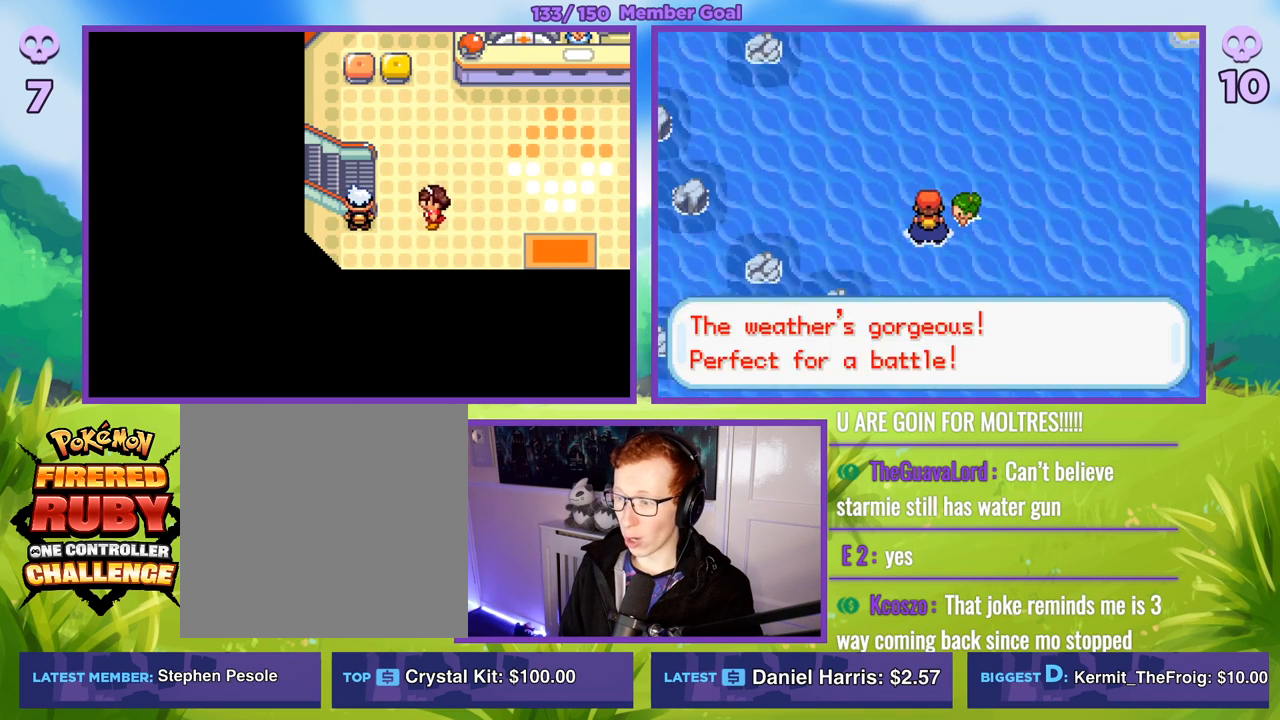
{"buttons": ["R1"], "left_stick": "center", "right_stick": "center", "events": [[100, "A", "down"], [167, "A", "up"], [267, "A", "down"], [333, "A", "up"]]}
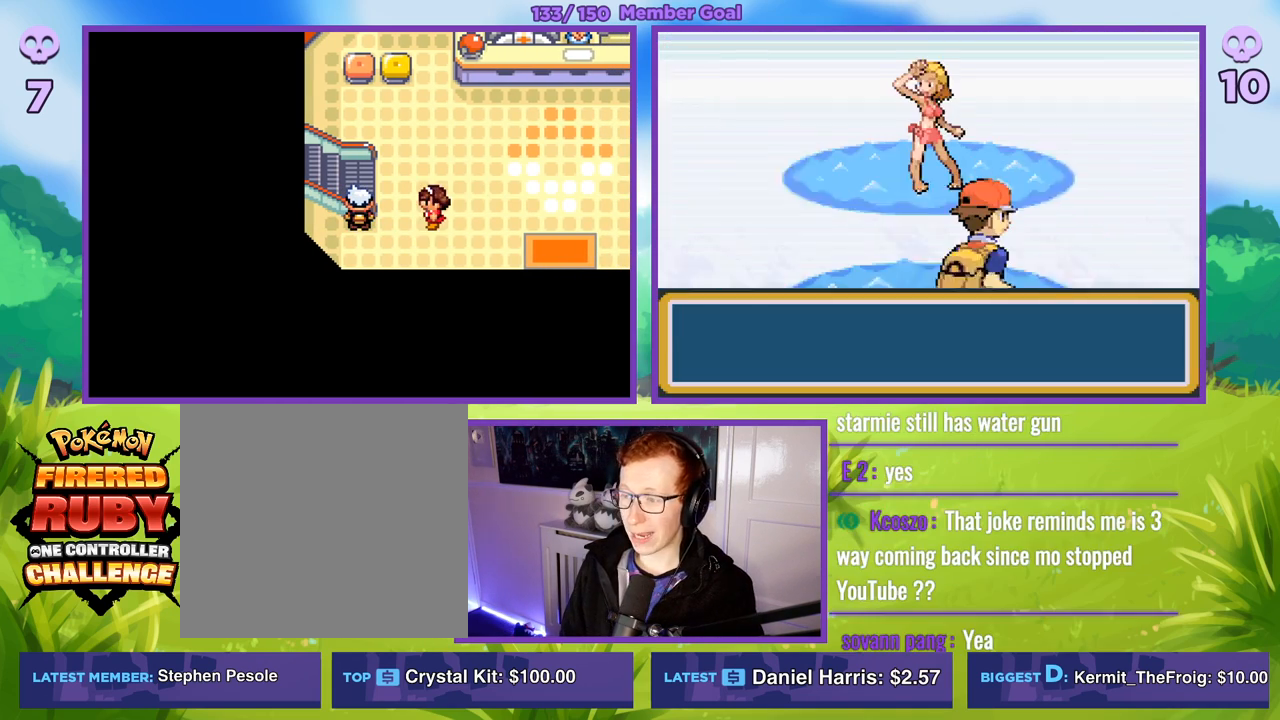
{"buttons": ["R1"], "left_stick": "center", "right_stick": "center", "events": [[117, "A", "down"], [217, "A", "up"]]}
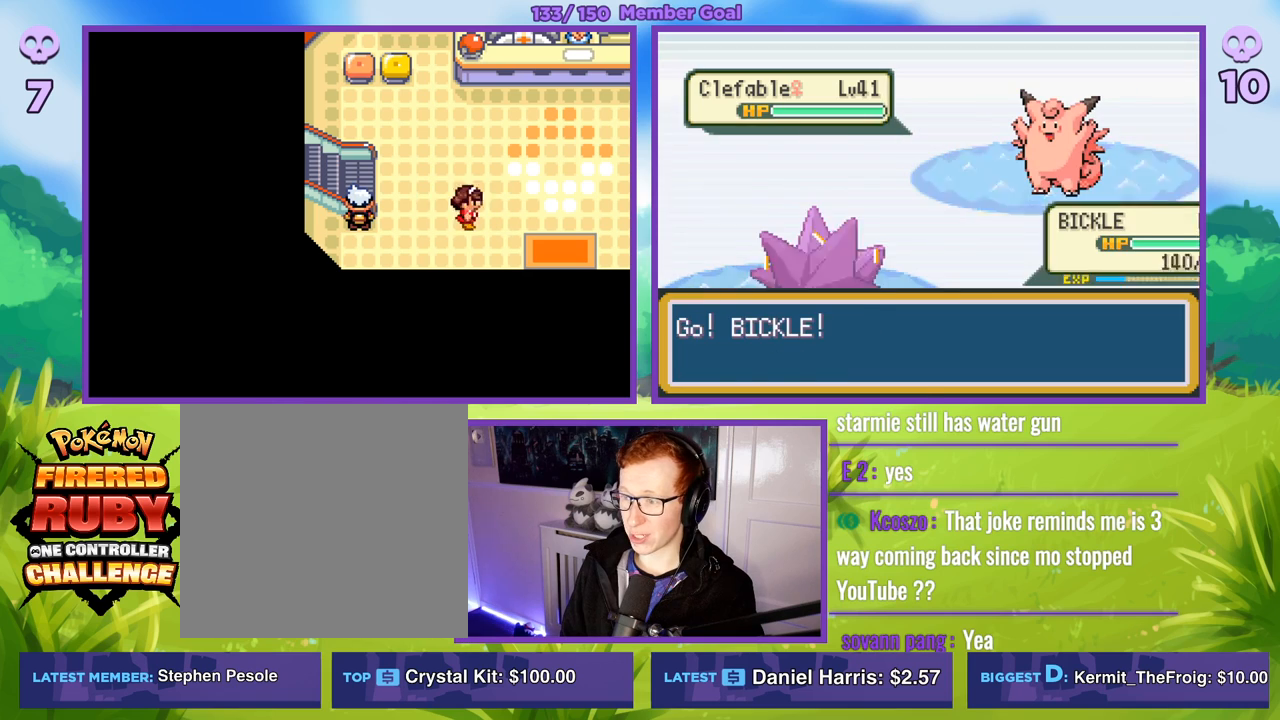
{"buttons": [], "left_stick": "center", "right_stick": "center", "events": [[250, "A", "down"], [350, "A", "up"], [450, "R1", "up"]]}
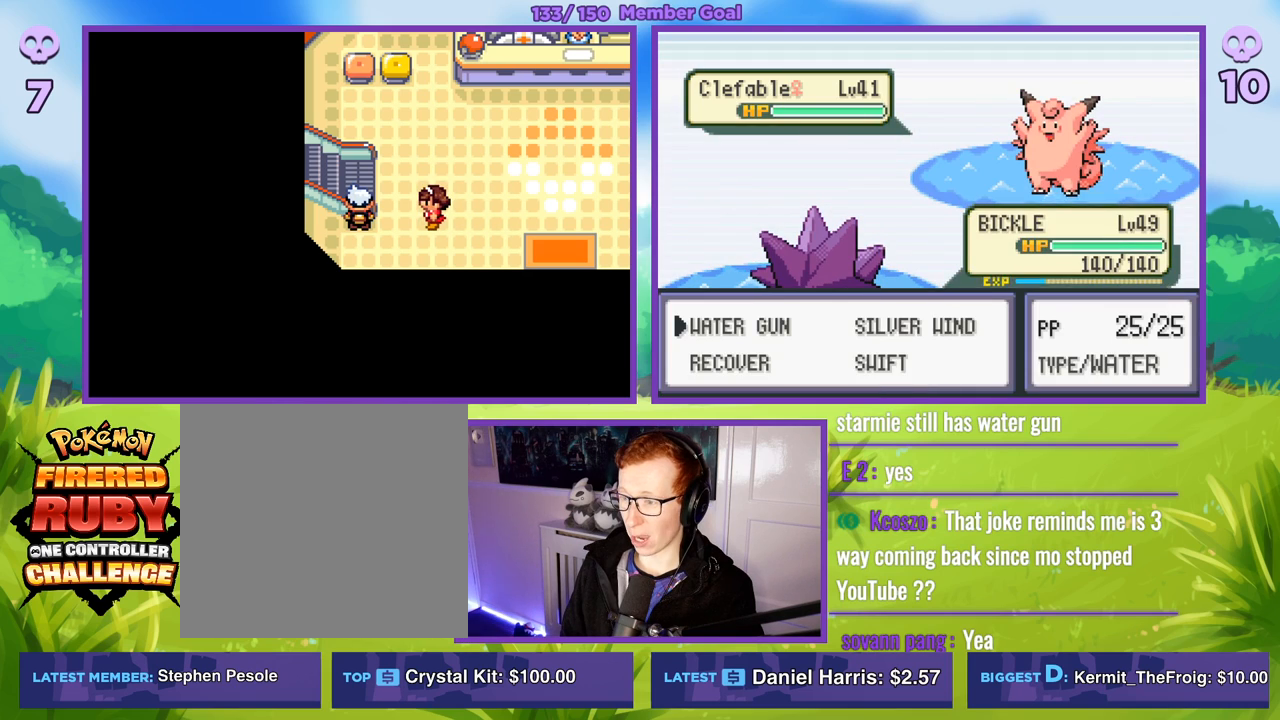
{"buttons": ["R1"], "left_stick": "center", "right_stick": "center", "events": [[150, "A", "down"], [183, "R1", "down"], [233, "A", "up"]]}
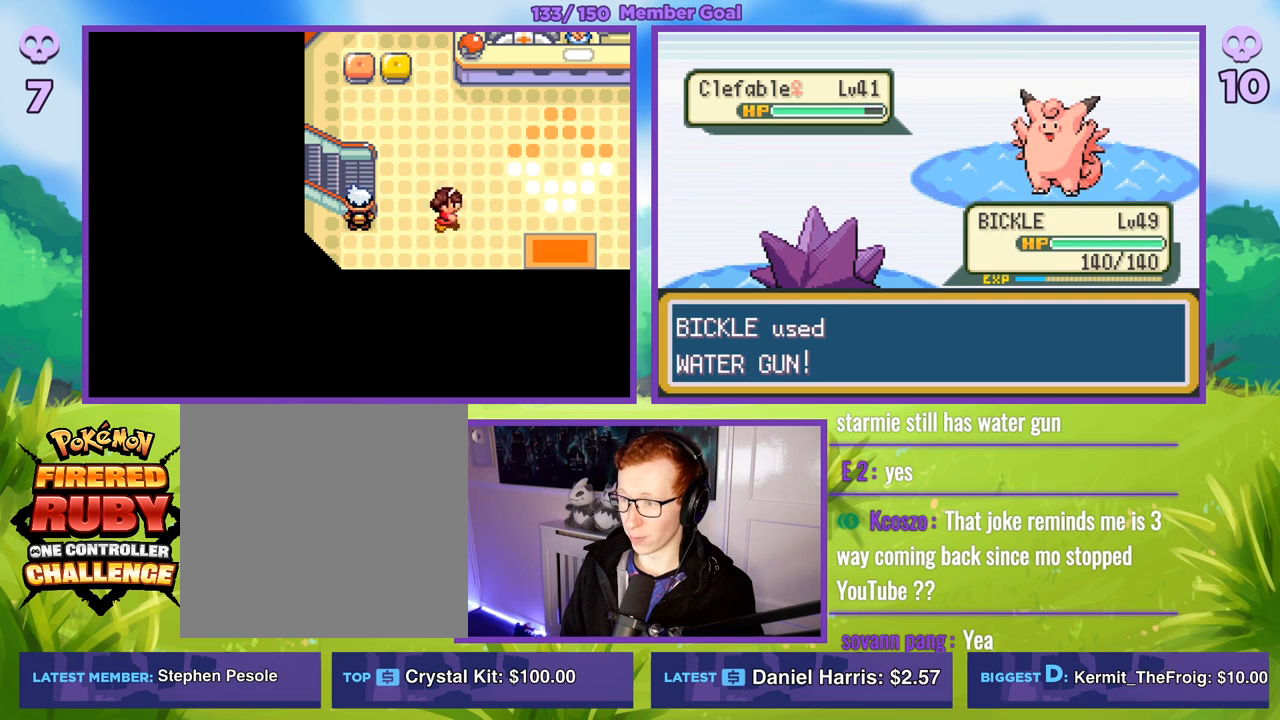
{"buttons": ["A", "R1"], "left_stick": "center", "right_stick": "center", "events": [[500, "A", "down"]]}
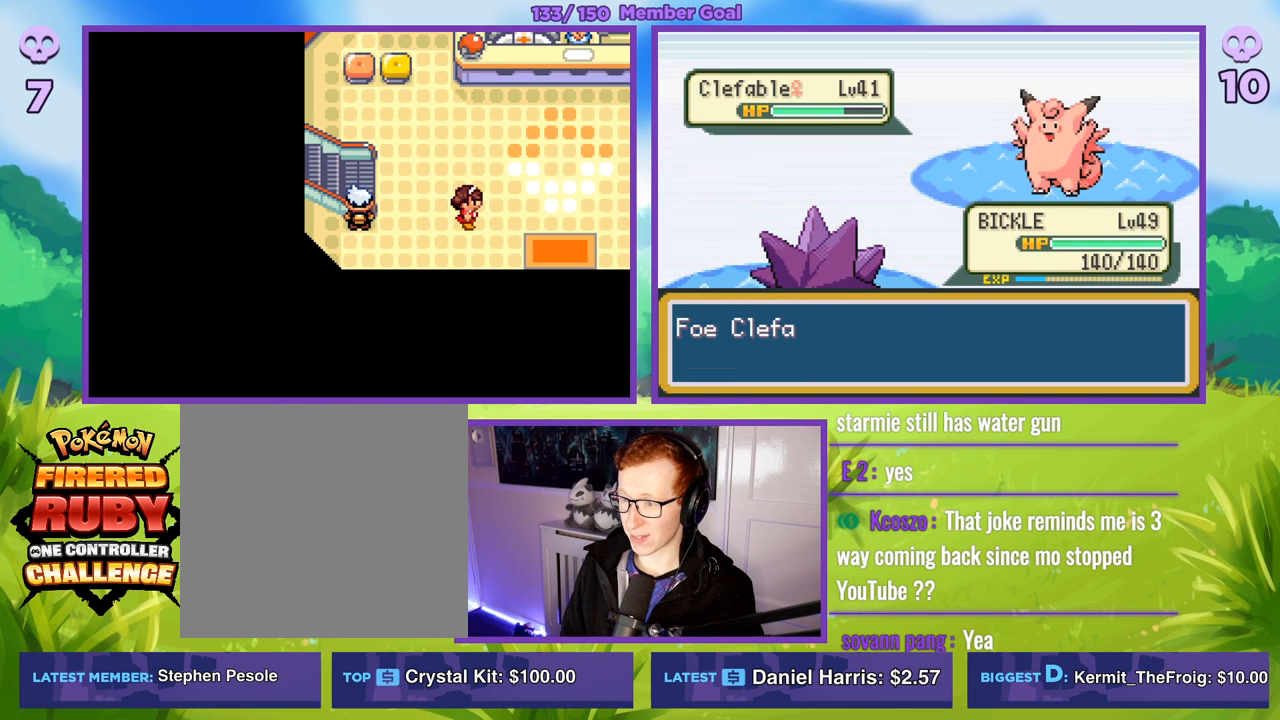
{"buttons": ["R1"], "left_stick": "center", "right_stick": "center", "events": [[67, "A", "up"], [183, "A", "down"], [233, "A", "up"], [333, "A", "down"], [417, "A", "up"]]}
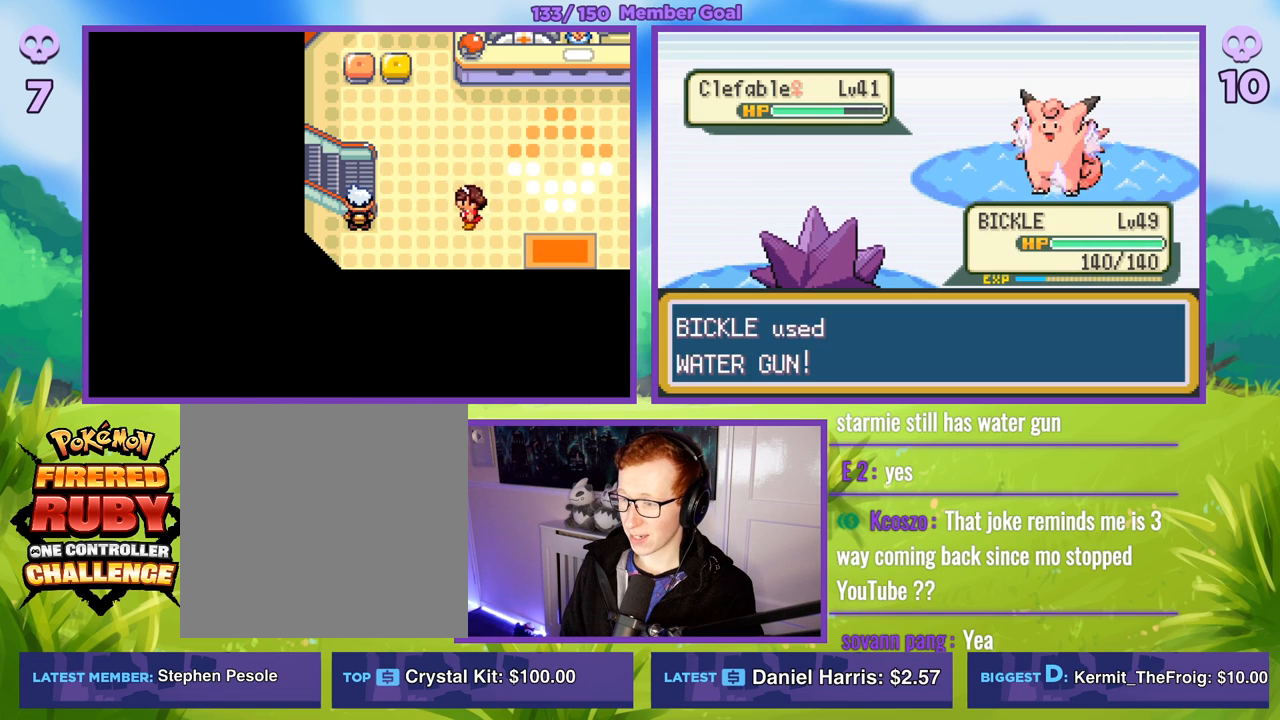
{"buttons": ["R1"], "left_stick": "center", "right_stick": "center", "events": []}
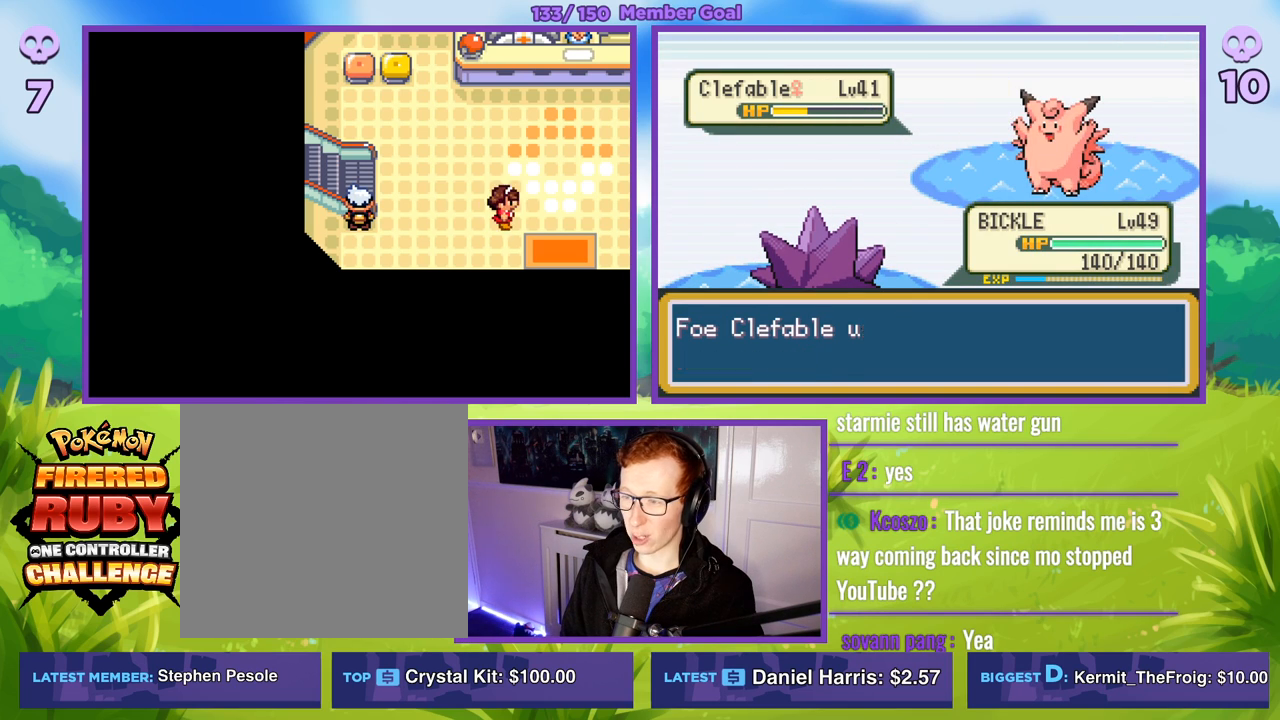
{"buttons": ["R1"], "left_stick": "center", "right_stick": "center", "events": [[33, "A", "down"], [117, "A", "up"], [233, "A", "down"], [300, "A", "up"], [400, "A", "down"], [483, "A", "up"]]}
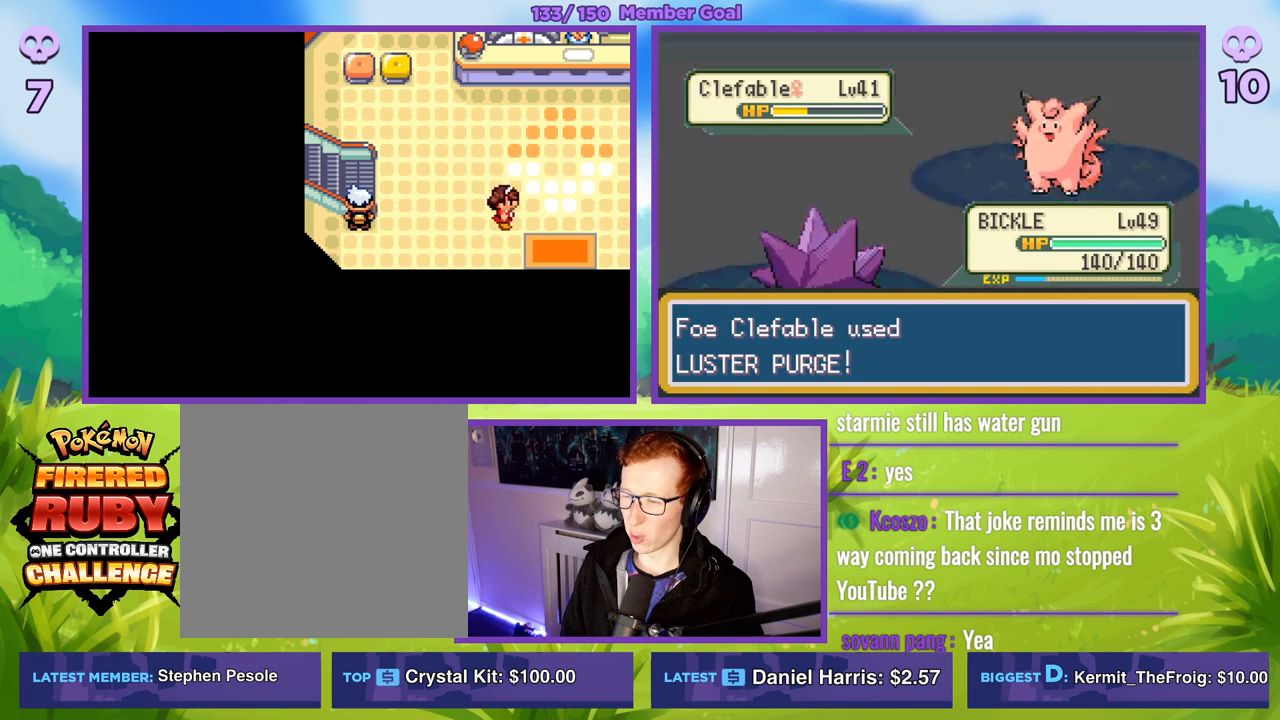
{"buttons": ["A", "R1"], "left_stick": "center", "right_stick": "center", "events": [[450, "A", "down"]]}
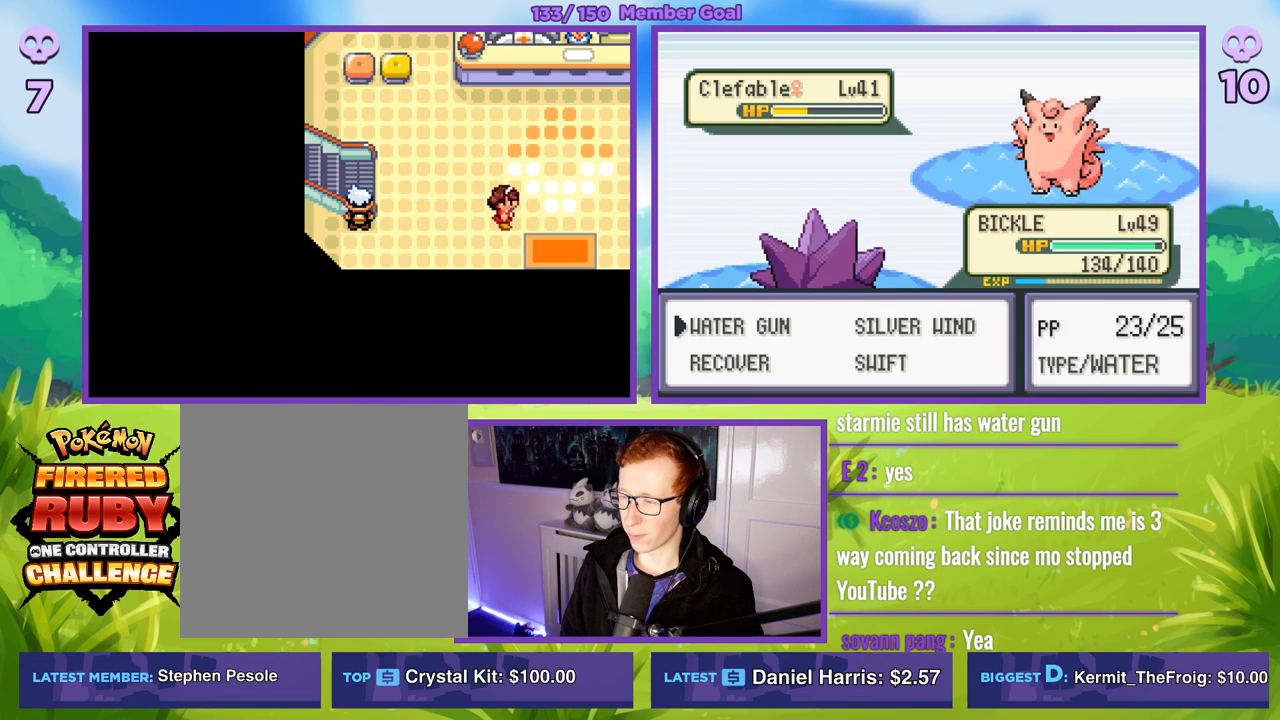
{"buttons": ["R1"], "left_stick": "center", "right_stick": "center", "events": [[33, "A", "up"], [133, "A", "down"], [183, "A", "up"]]}
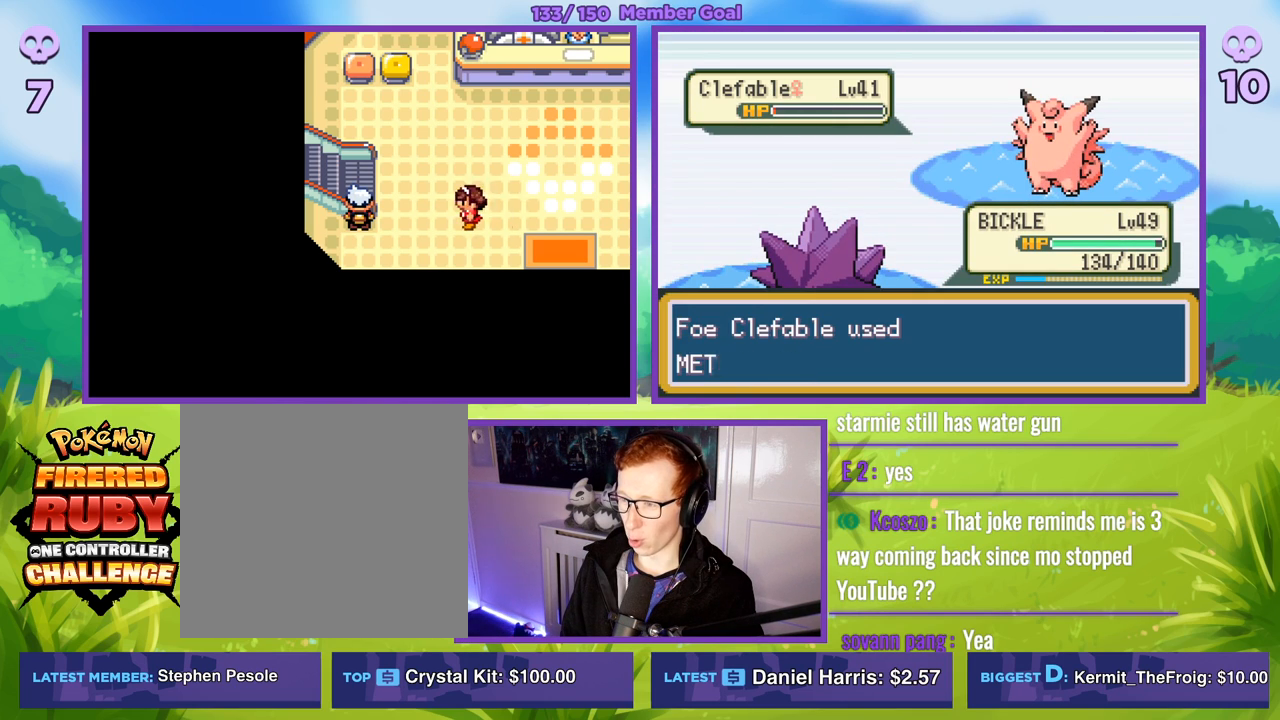
{"buttons": ["R1"], "left_stick": "center", "right_stick": "center", "events": [[250, "A", "down"], [333, "A", "up"]]}
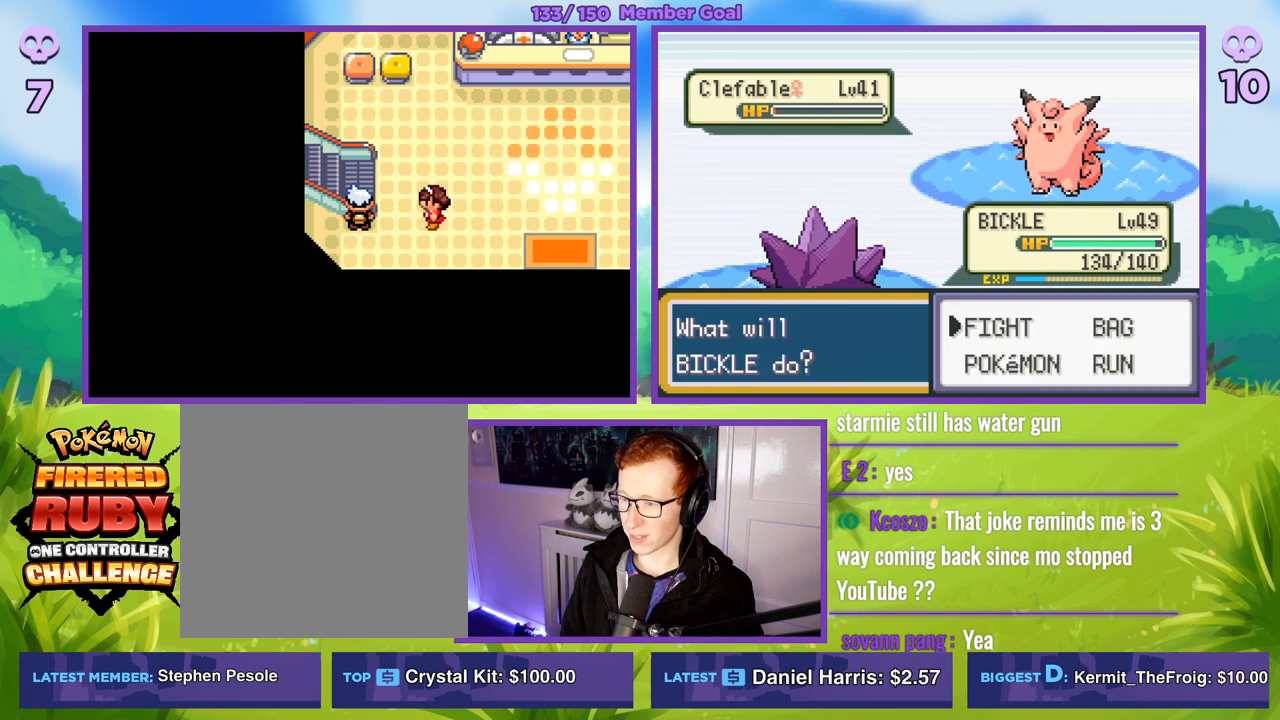
{"buttons": ["R1"], "left_stick": "center", "right_stick": "center", "events": [[100, "A", "down"], [200, "A", "up"], [333, "A", "down"], [400, "A", "up"]]}
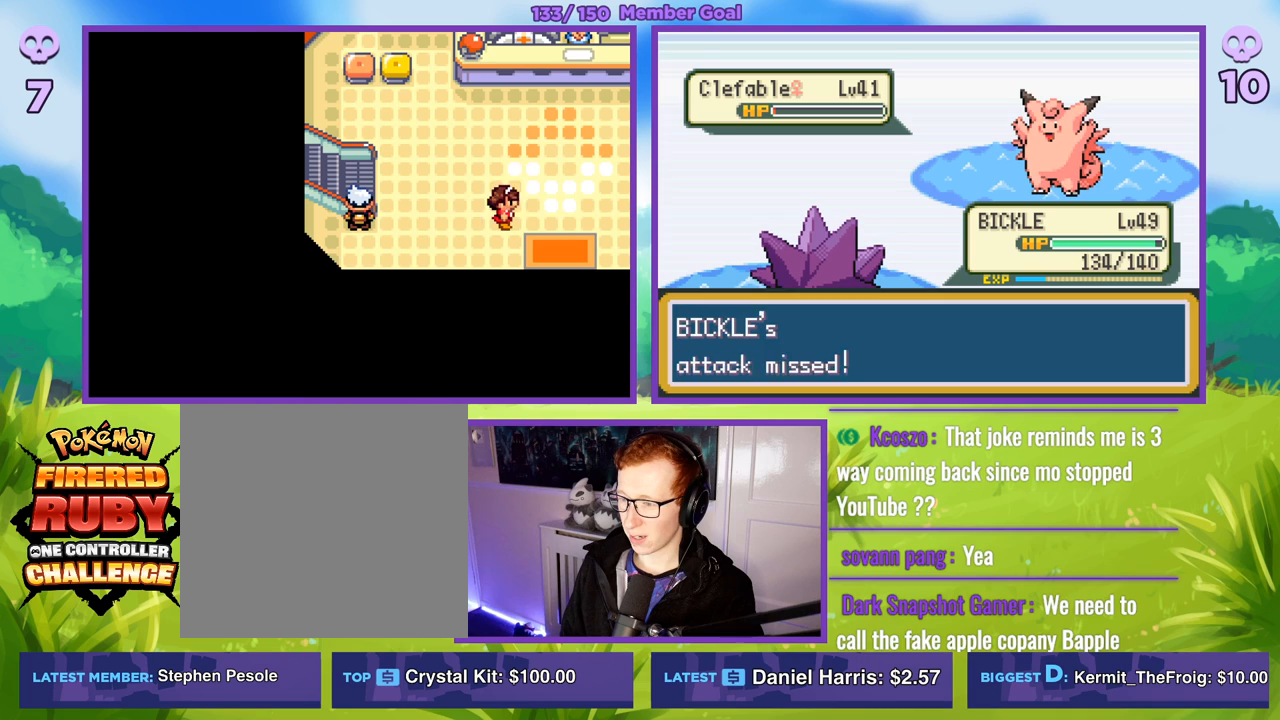
{"buttons": ["R1"], "left_stick": "center", "right_stick": "center", "events": []}
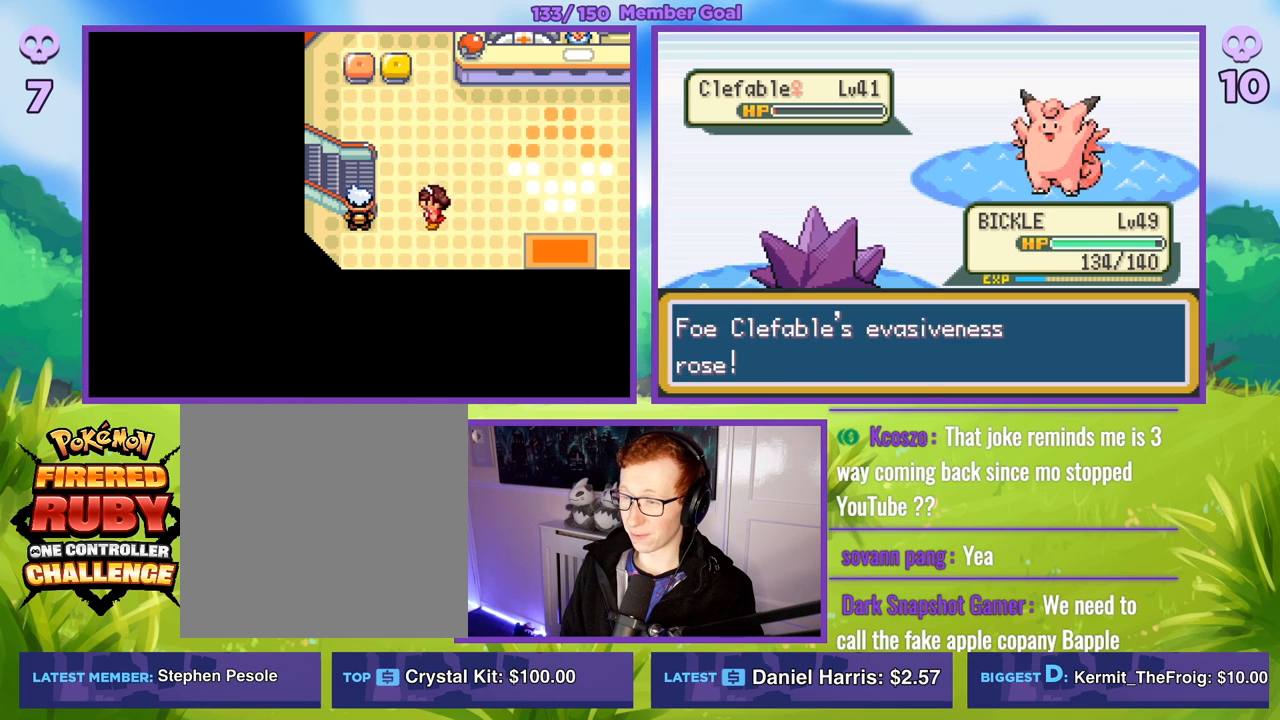
{"buttons": ["R1"], "left_stick": "center", "right_stick": "center", "events": [[450, "A", "down"], [500, "A", "up"]]}
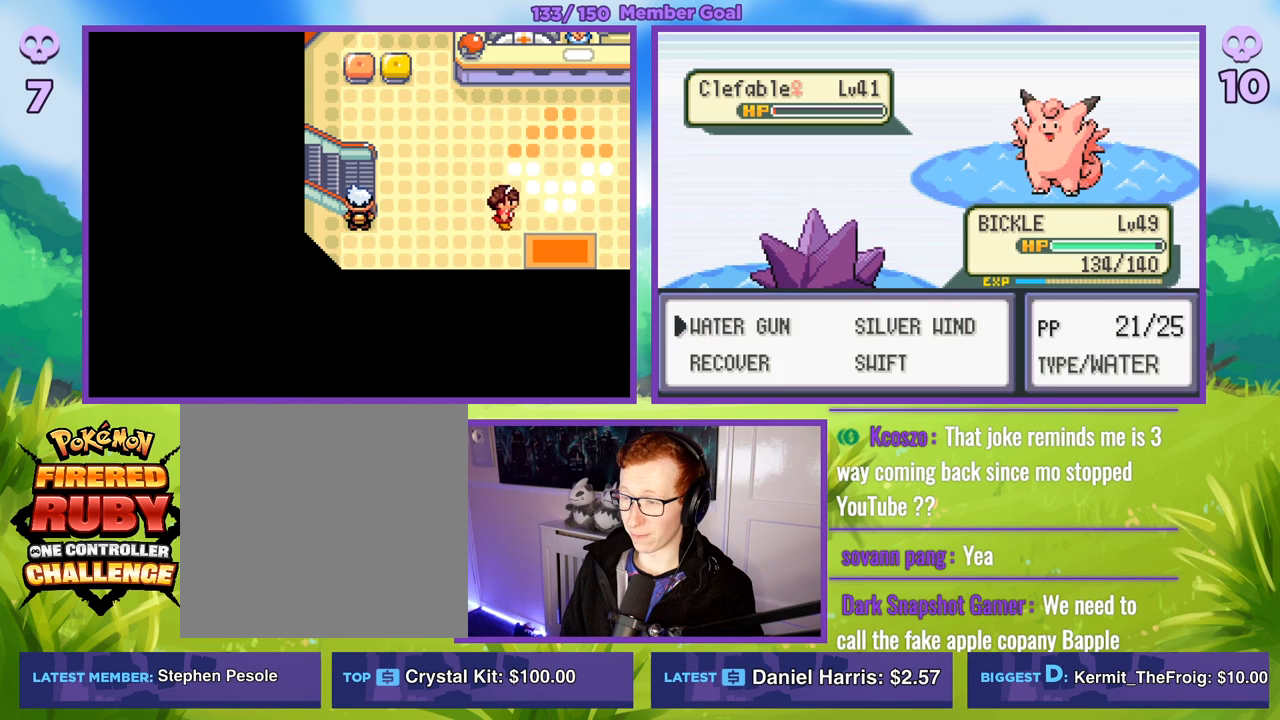
{"buttons": ["R1"], "left_stick": "center", "right_stick": "center", "events": [[83, "A", "down"], [133, "A", "up"]]}